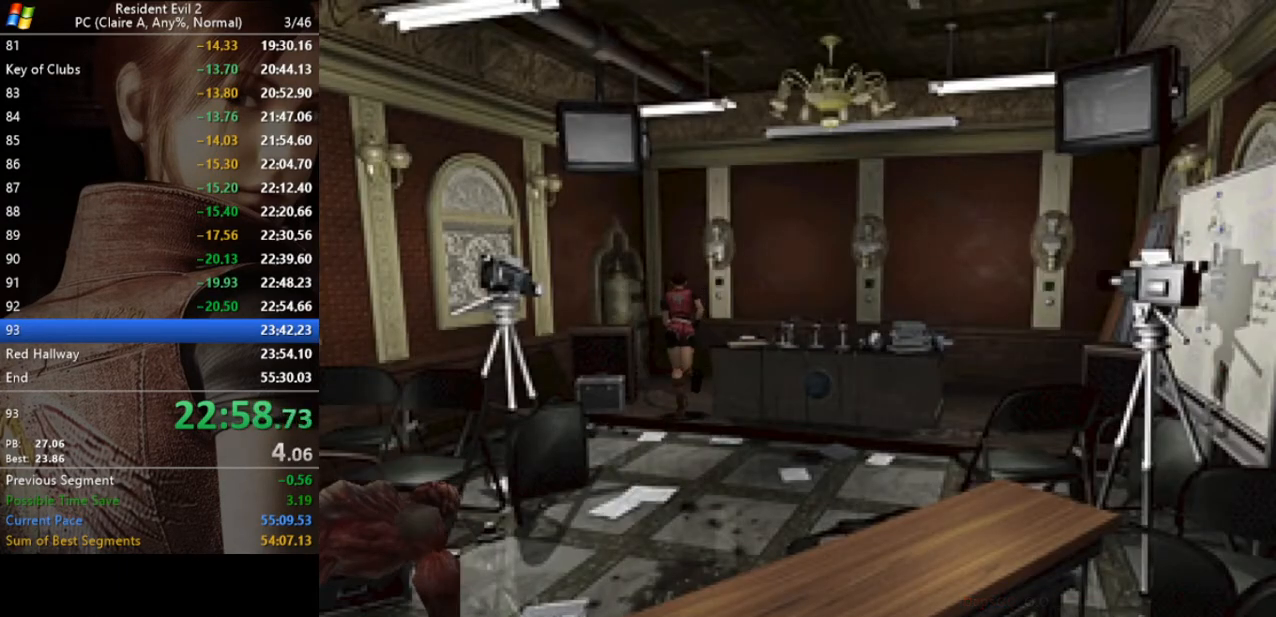
Gameplay with keyboard; each line is a JSON object with the keys held at the frame after it. "events" lists presses ("down") and releases ("up") of "a", "act", "aim", "d", "inv", "run", "s", "space" and "w" between this image and that frame as [ms after this image, input, new state], when the widget could be followed in between. No other keys are recorded. Mouse input is not recorded. Key names are as the overlay labels them; some are game actions (e.g. jump) rather than physical keys.
{"keys": ["run", "w"], "events": [[67, "a", "down"], [100, "a", "up"], [300, "a", "down"], [433, "a", "up"]]}
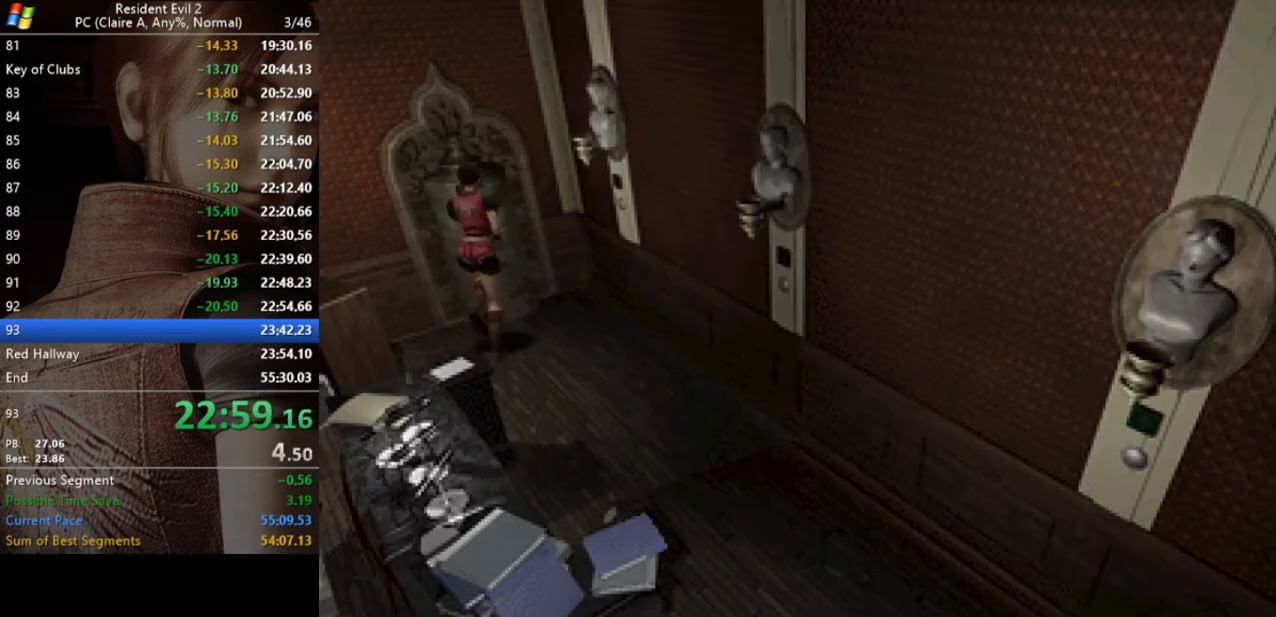
{"keys": ["act"], "events": [[33, "inv", "down"], [33, "run", "up"], [67, "w", "up"], [167, "inv", "up"], [400, "s", "down"], [500, "act", "down"], [500, "s", "up"]]}
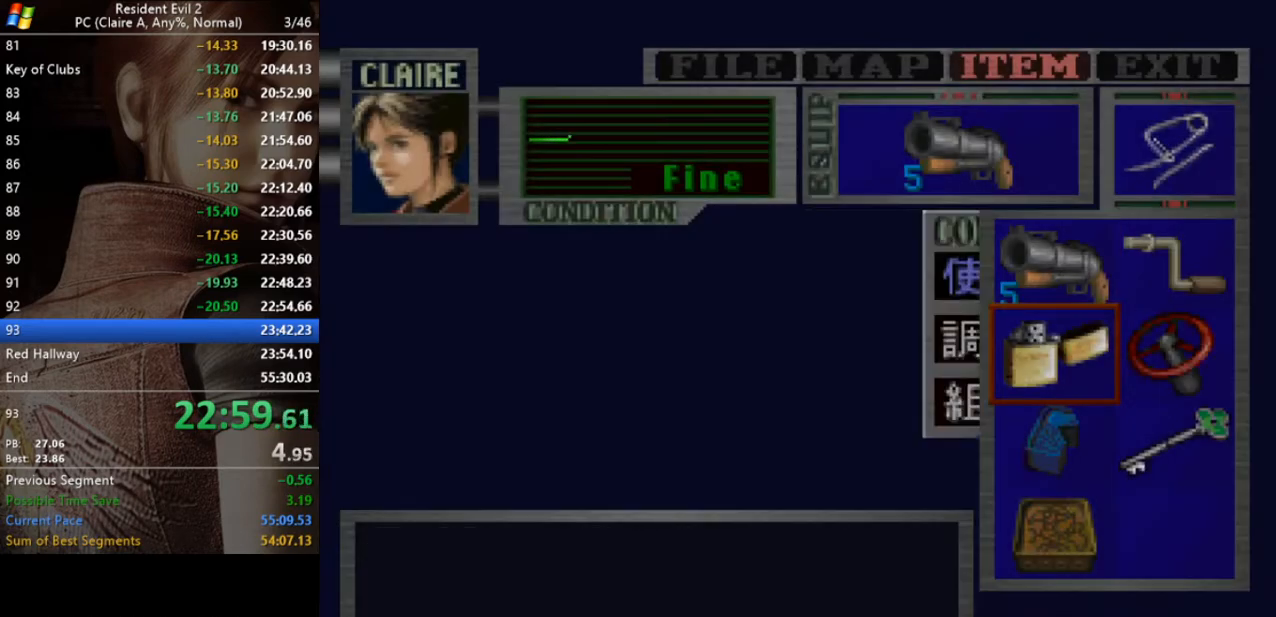
{"keys": ["d", "run"], "events": [[33, "act", "up"], [100, "act", "down"], [167, "act", "up"], [233, "act", "down"], [267, "act", "up"], [400, "d", "down"], [467, "run", "down"]]}
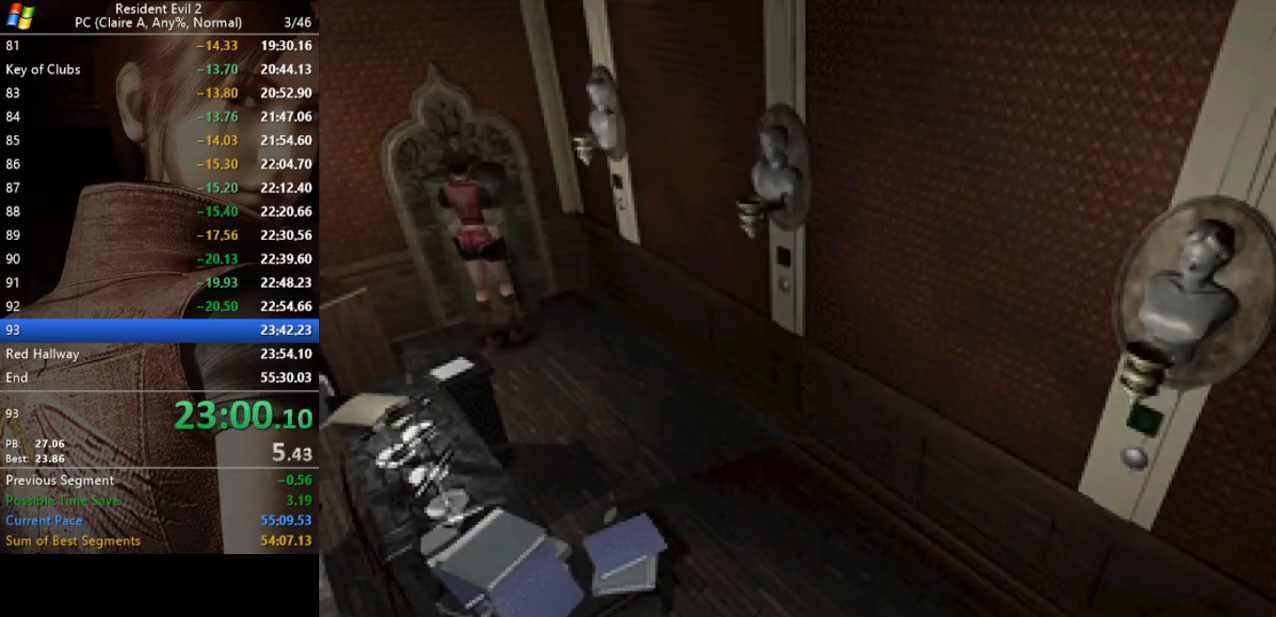
{"keys": ["d", "run", "w"], "events": [[300, "w", "down"]]}
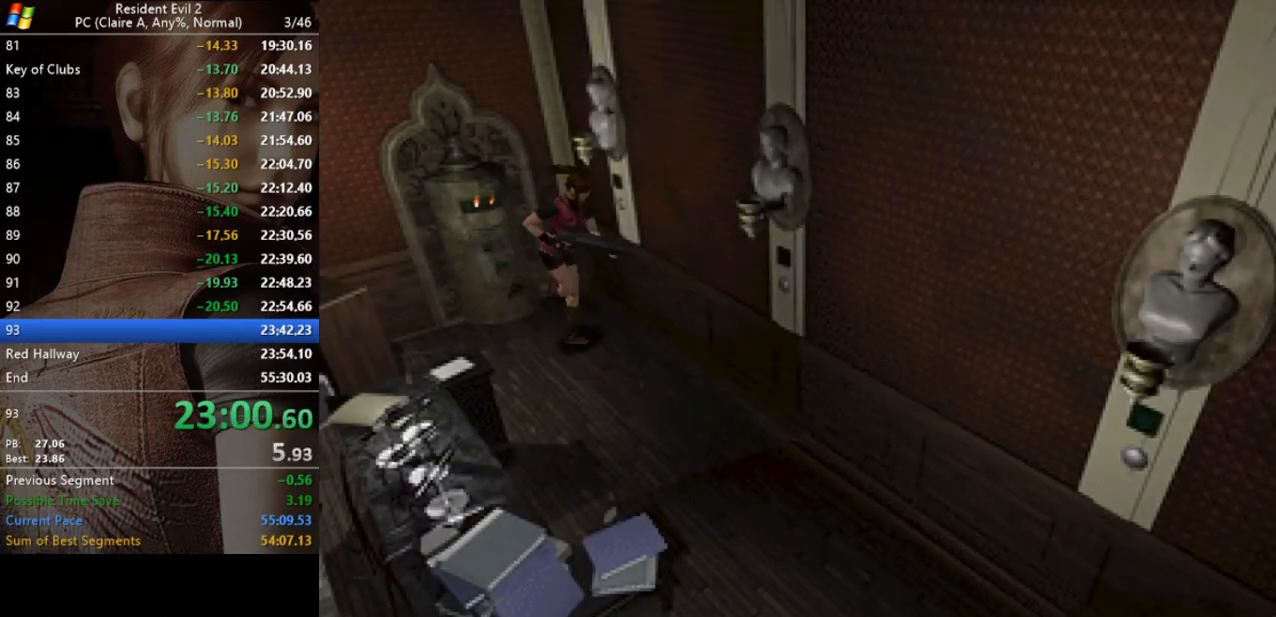
{"keys": ["act", "run", "w"], "events": [[200, "d", "up"], [300, "act", "down"], [400, "act", "up"], [500, "act", "down"]]}
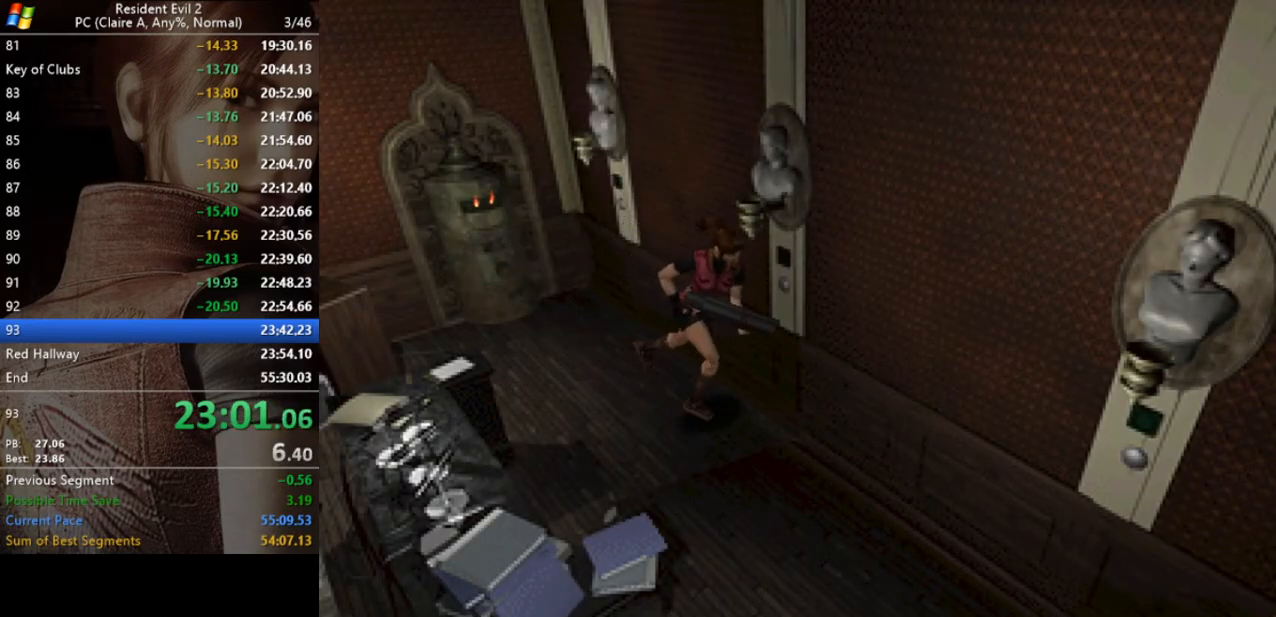
{"keys": ["act", "run"], "events": [[33, "act", "up"], [133, "act", "down"], [167, "w", "up"], [233, "act", "up"], [267, "act", "down"], [333, "act", "up"], [400, "act", "down"], [467, "act", "up"], [500, "act", "down"]]}
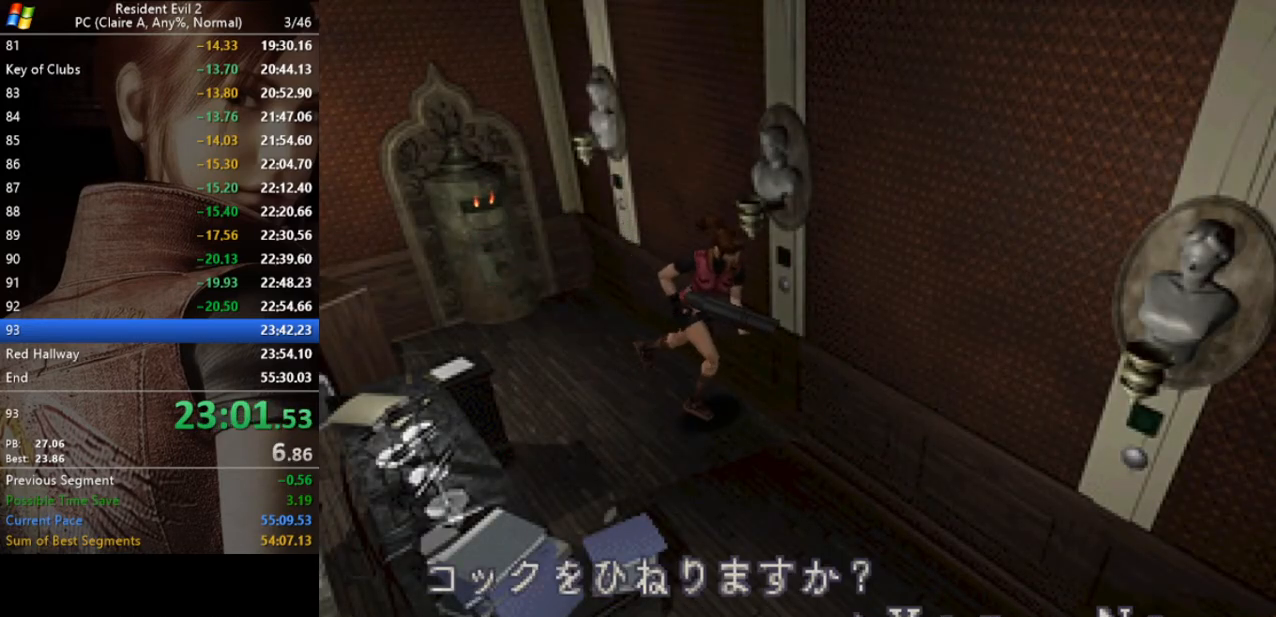
{"keys": ["run", "w"], "events": [[100, "act", "up"], [200, "act", "down"], [233, "act", "up"], [333, "w", "down"]]}
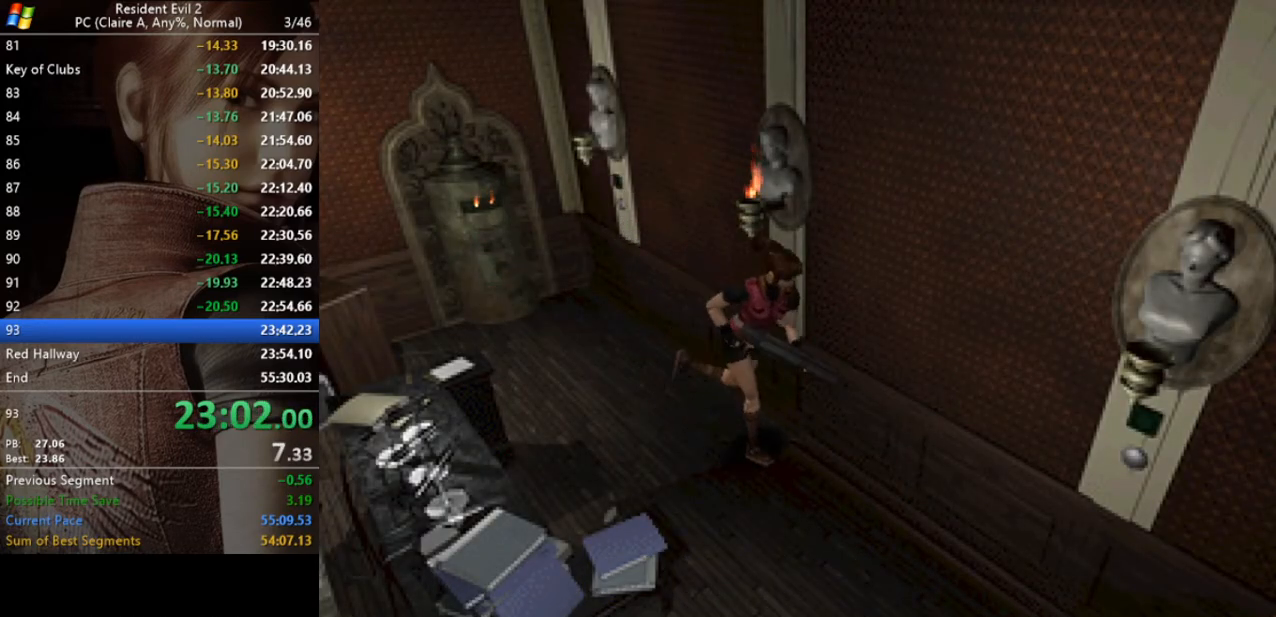
{"keys": ["act", "run", "w"], "events": [[367, "act", "down"], [433, "act", "up"], [500, "act", "down"]]}
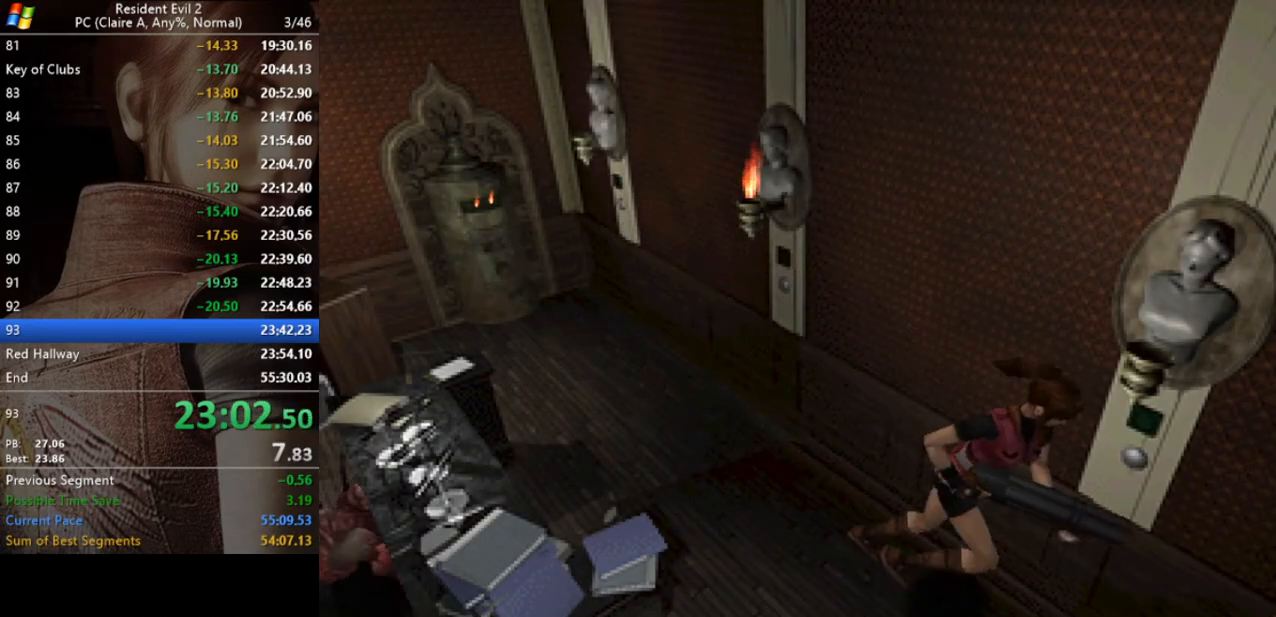
{"keys": ["run"], "events": [[100, "act", "up"], [100, "w", "up"], [133, "act", "down"], [167, "act", "up"], [233, "act", "down"], [333, "act", "up"], [367, "act", "down"], [467, "act", "up"]]}
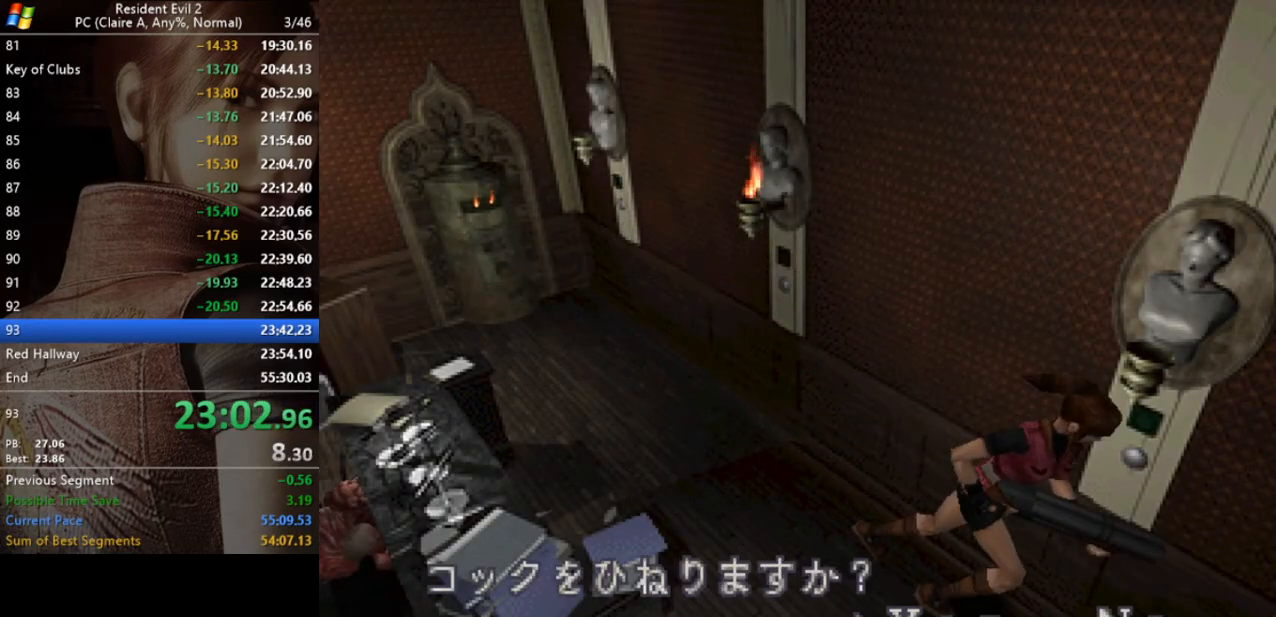
{"keys": ["a", "run"], "events": [[67, "act", "down"], [100, "act", "up"], [133, "act", "down"], [233, "act", "up"], [300, "a", "down"]]}
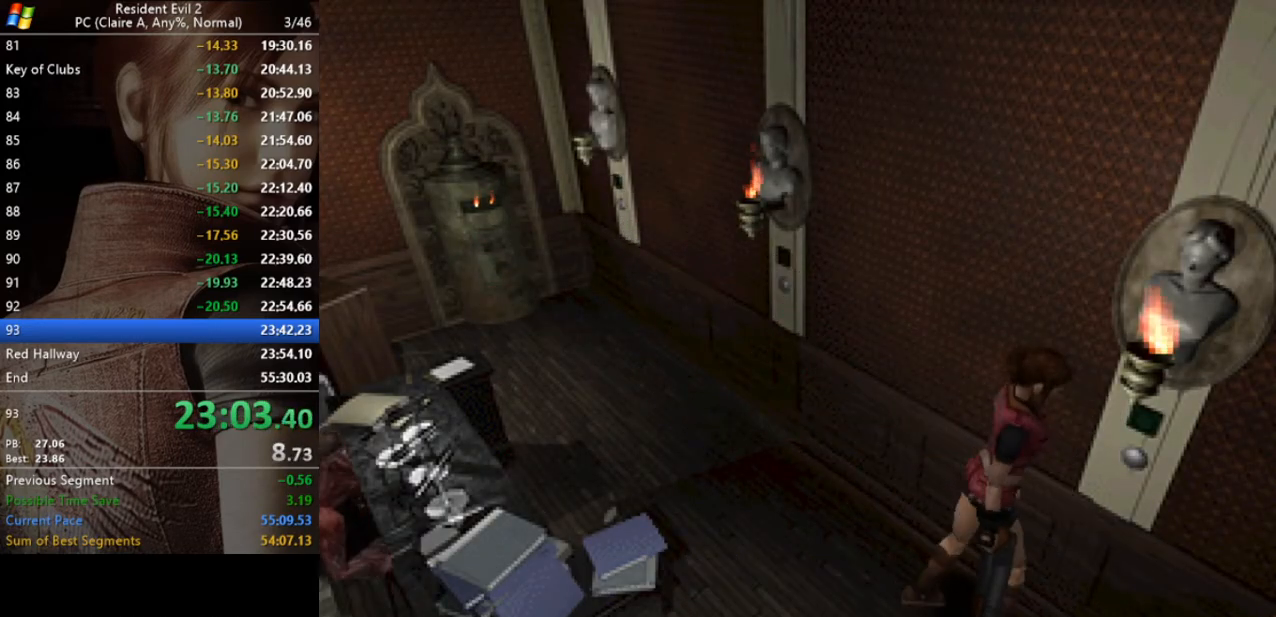
{"keys": ["d", "run"], "events": [[233, "a", "up"], [400, "d", "down"]]}
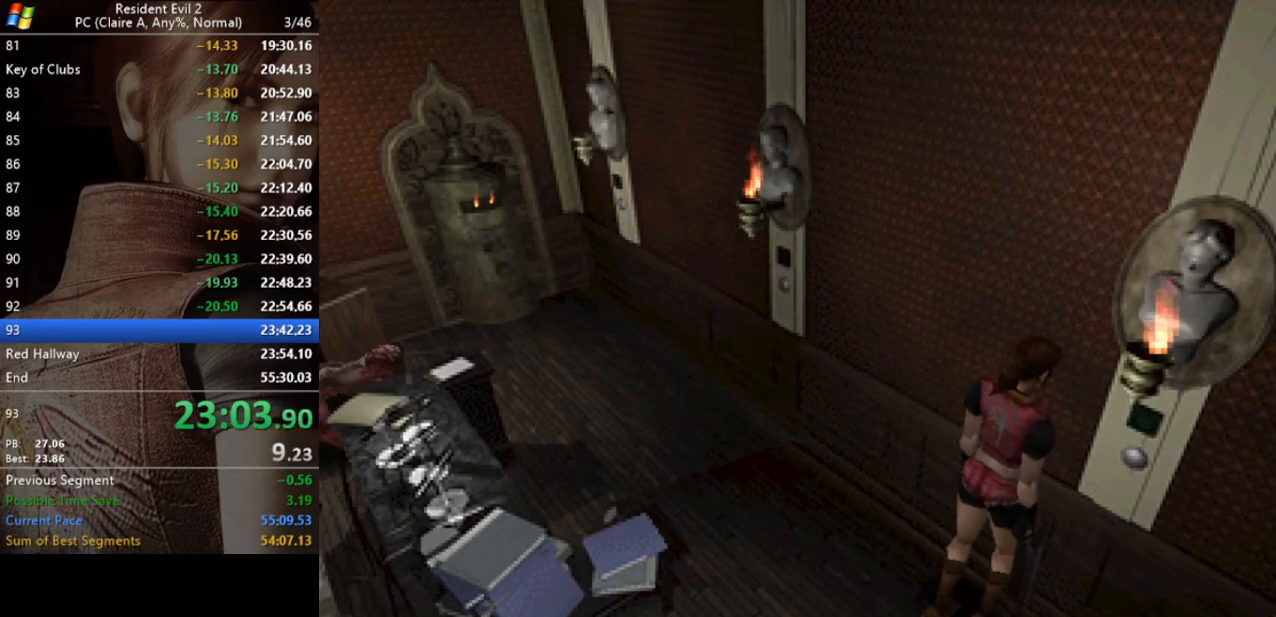
{"keys": ["d", "run"], "events": []}
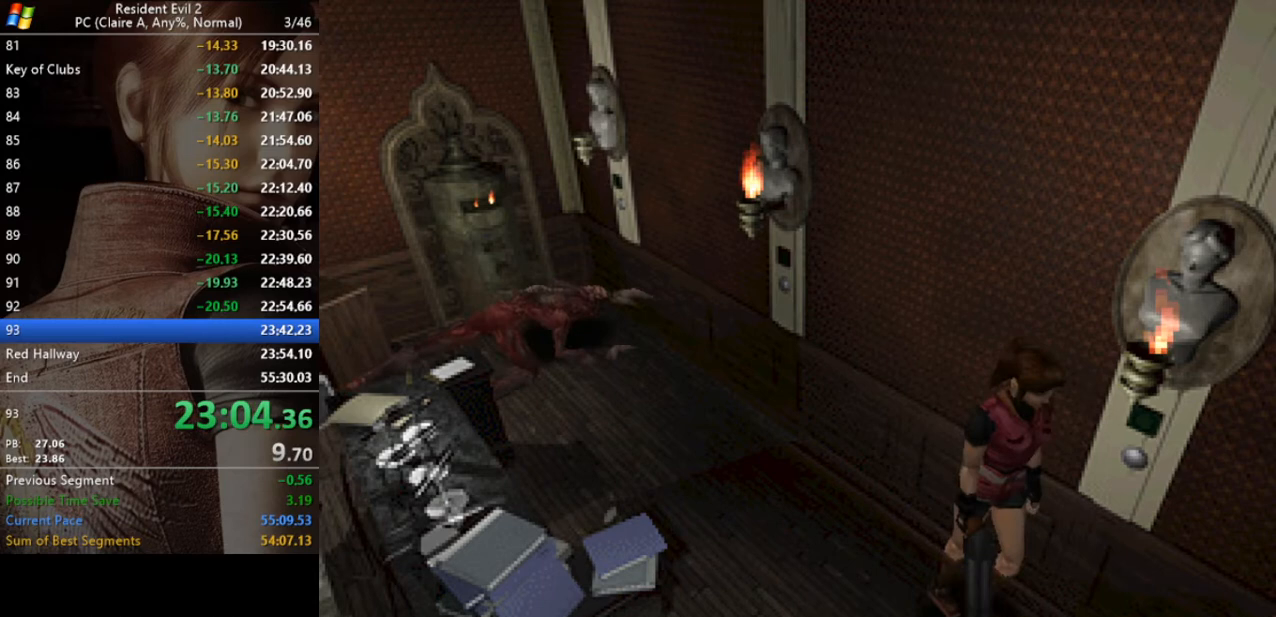
{"keys": ["d", "run", "w"], "events": [[100, "w", "down"]]}
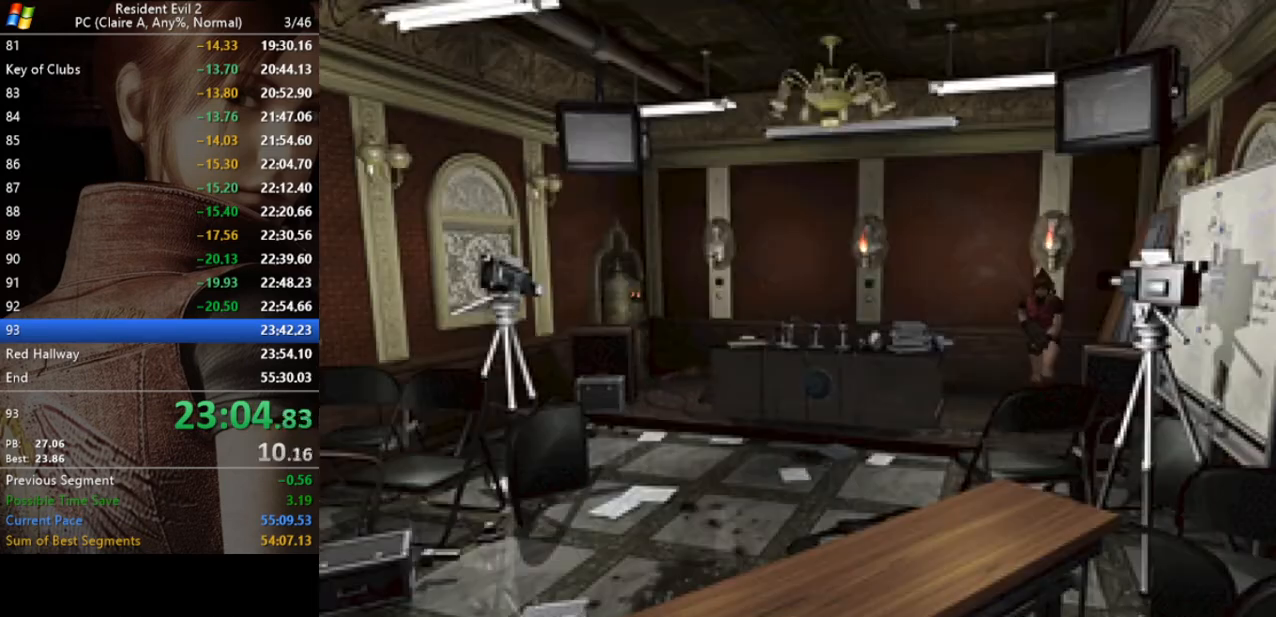
{"keys": ["d", "run", "w"], "events": [[33, "d", "up"], [267, "d", "down"]]}
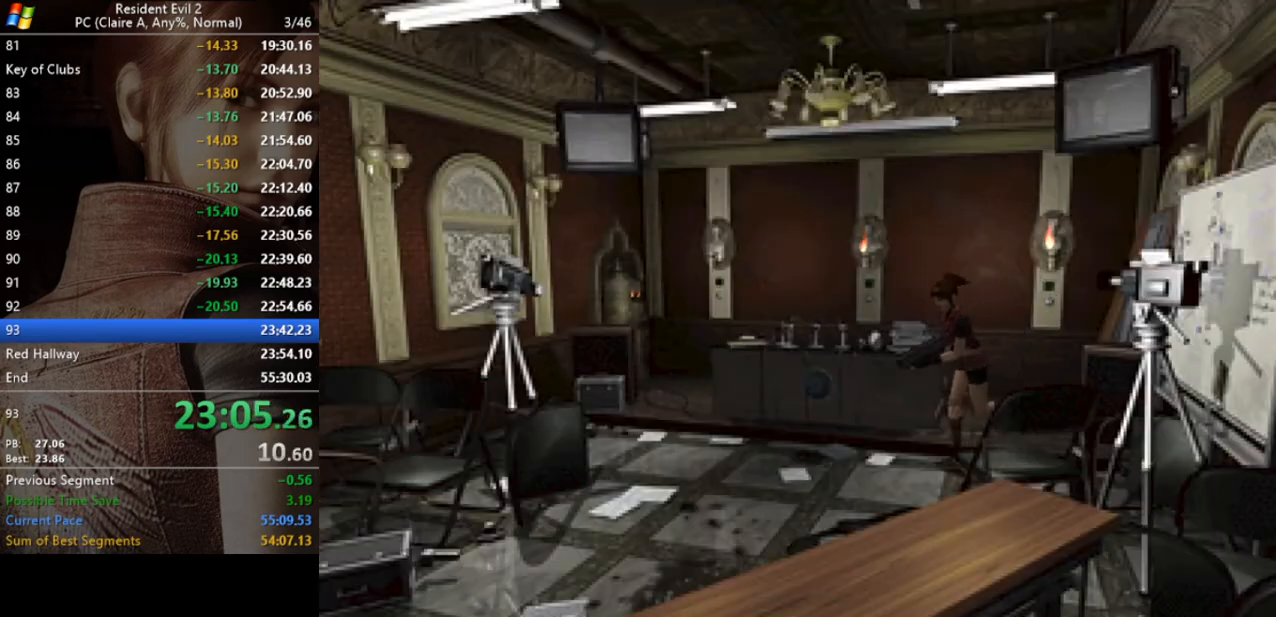
{"keys": ["run", "w"], "events": [[467, "d", "up"]]}
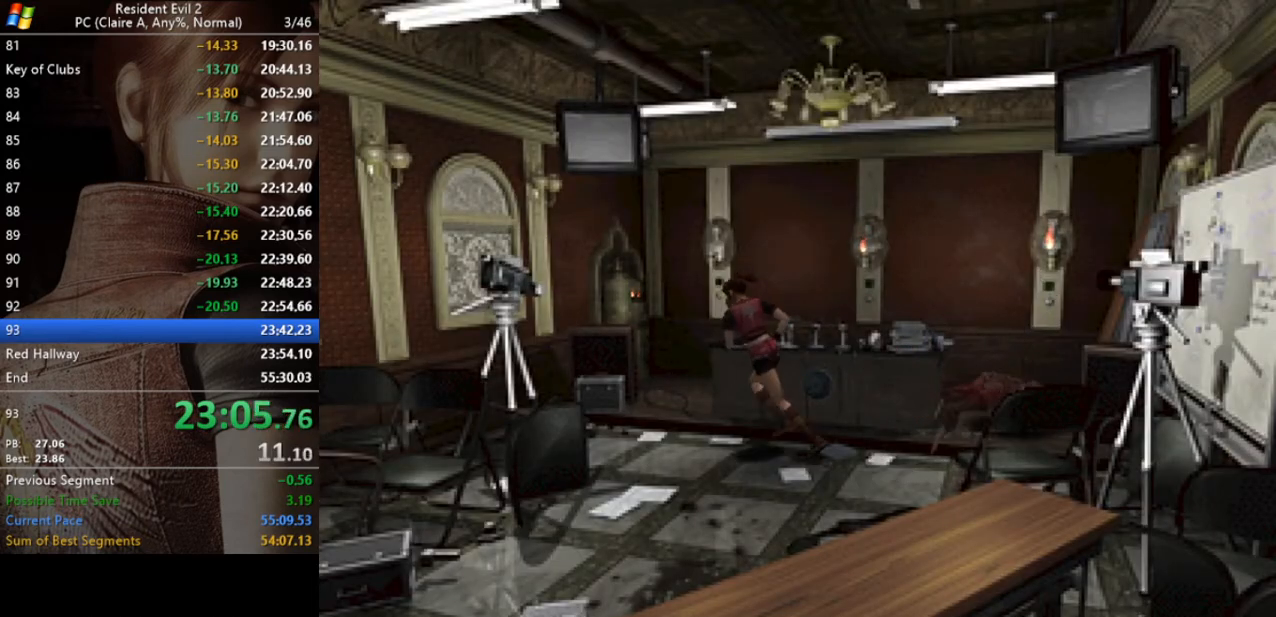
{"keys": ["d", "run", "w"], "events": [[233, "d", "down"]]}
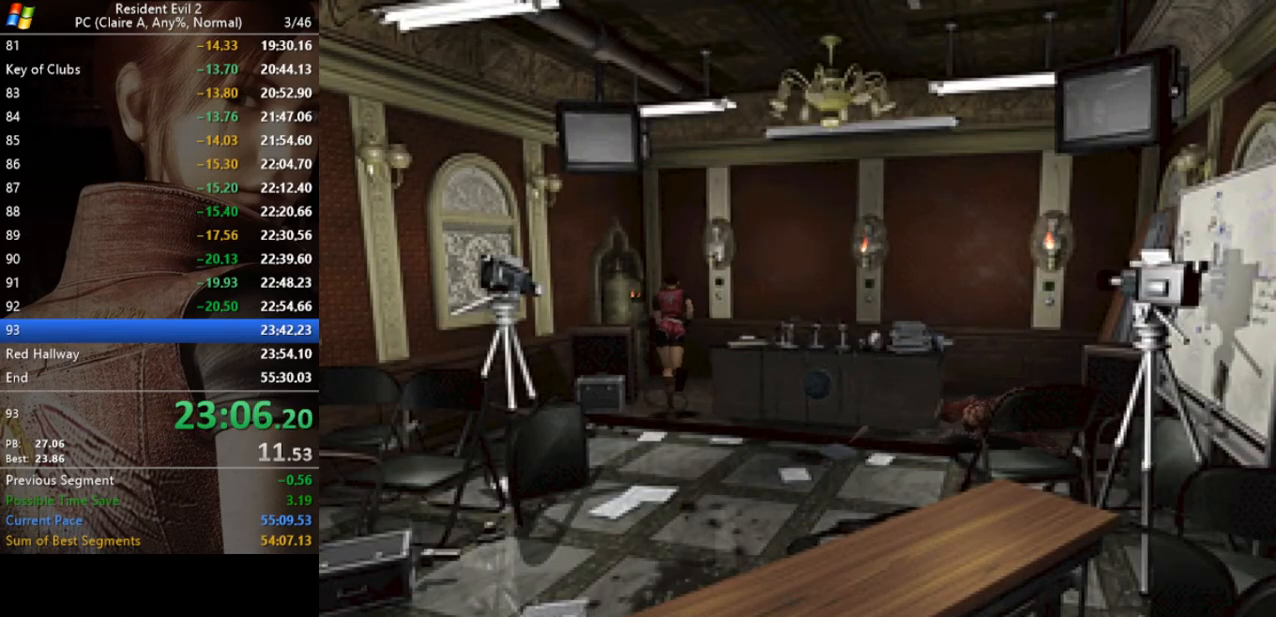
{"keys": ["act", "run", "w"], "events": [[33, "d", "up"], [67, "d", "down"], [200, "act", "down"], [267, "d", "up"], [300, "act", "up"], [333, "act", "down"], [433, "act", "up"], [500, "act", "down"]]}
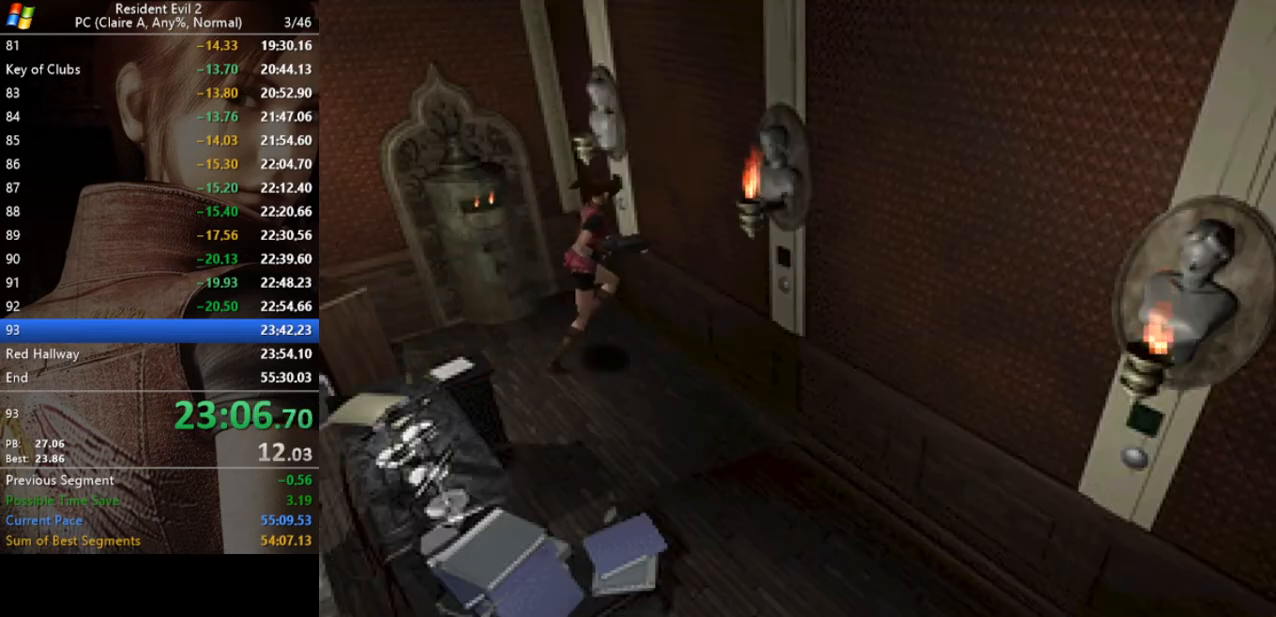
{"keys": ["a", "run"], "events": [[33, "act", "up"], [67, "w", "up"], [133, "act", "down"], [167, "run", "up"], [233, "act", "up"], [267, "act", "down"], [267, "run", "down"], [333, "act", "up"], [400, "act", "down"], [467, "a", "down"], [500, "act", "up"]]}
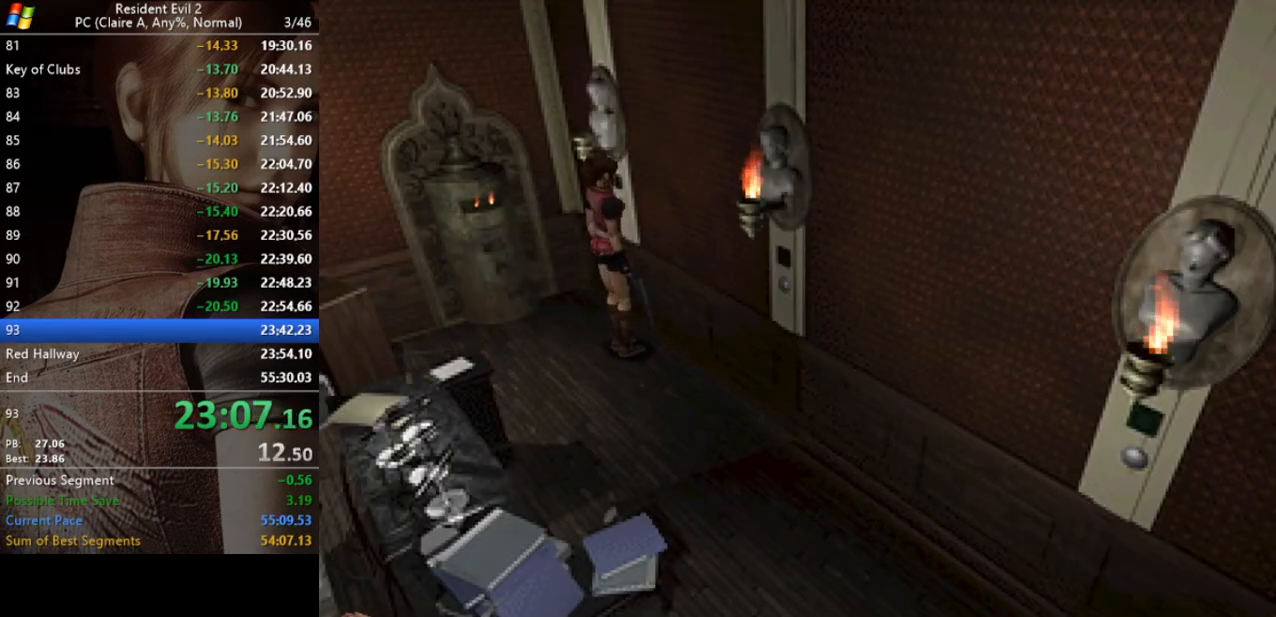
{"keys": ["act", "run"], "events": [[67, "act", "down"], [133, "act", "up"], [200, "act", "down"], [233, "a", "up"], [300, "act", "up"], [300, "w", "down"], [333, "act", "down"], [433, "act", "up"], [467, "act", "down"], [467, "w", "up"]]}
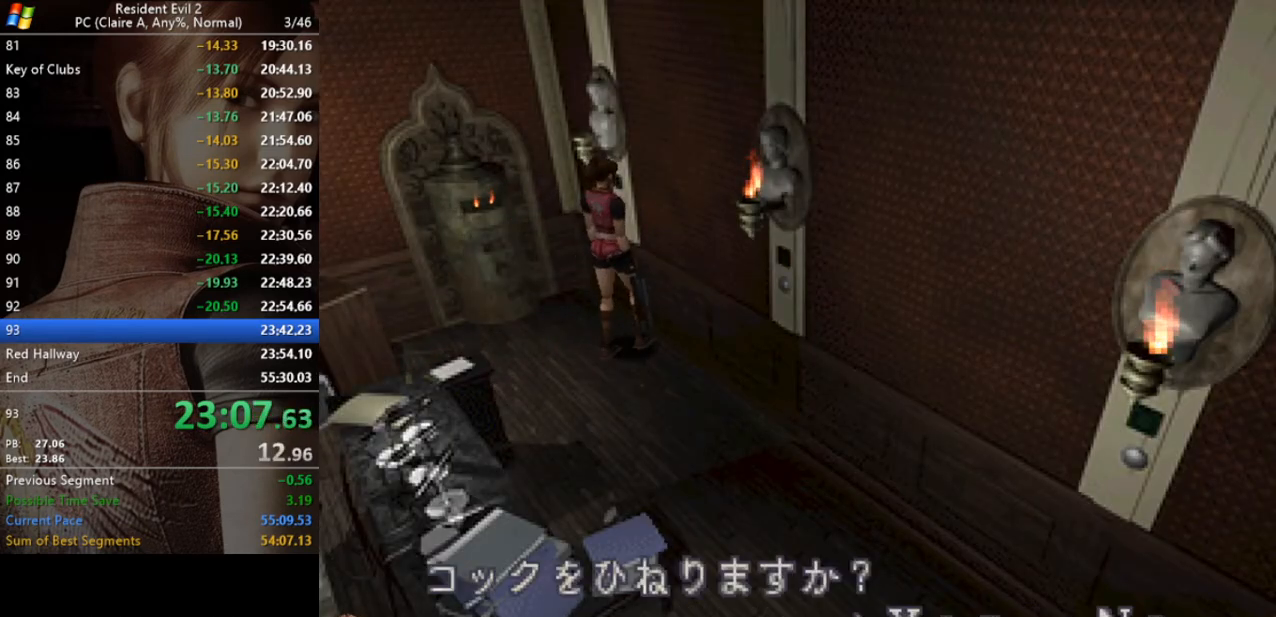
{"keys": ["run"], "events": [[33, "act", "up"], [100, "act", "down"], [167, "act", "up"], [267, "act", "down"], [300, "act", "up"], [400, "act", "down"], [433, "act", "up"]]}
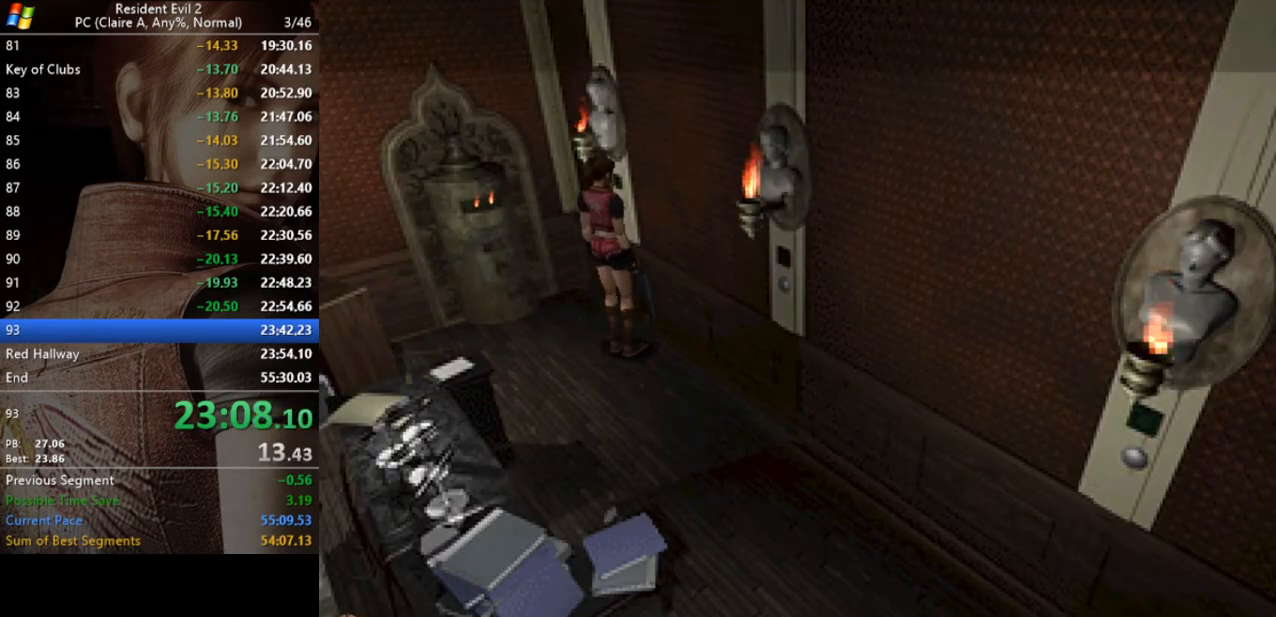
{"keys": [], "events": [[500, "run", "up"]]}
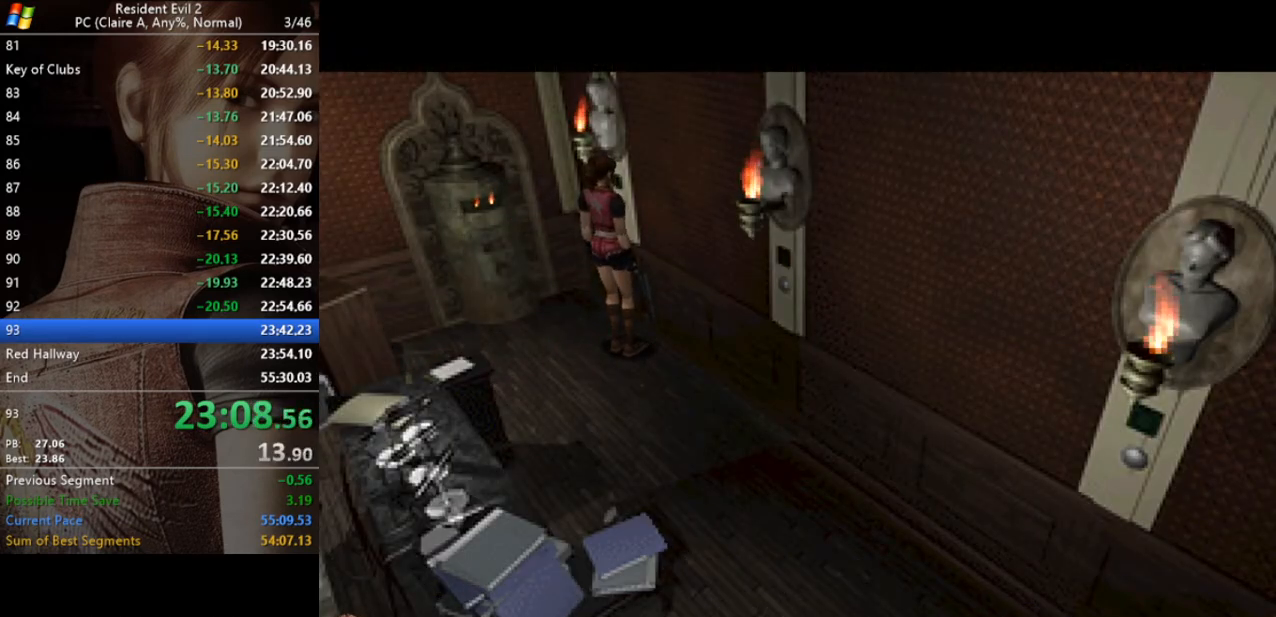
{"keys": [], "events": []}
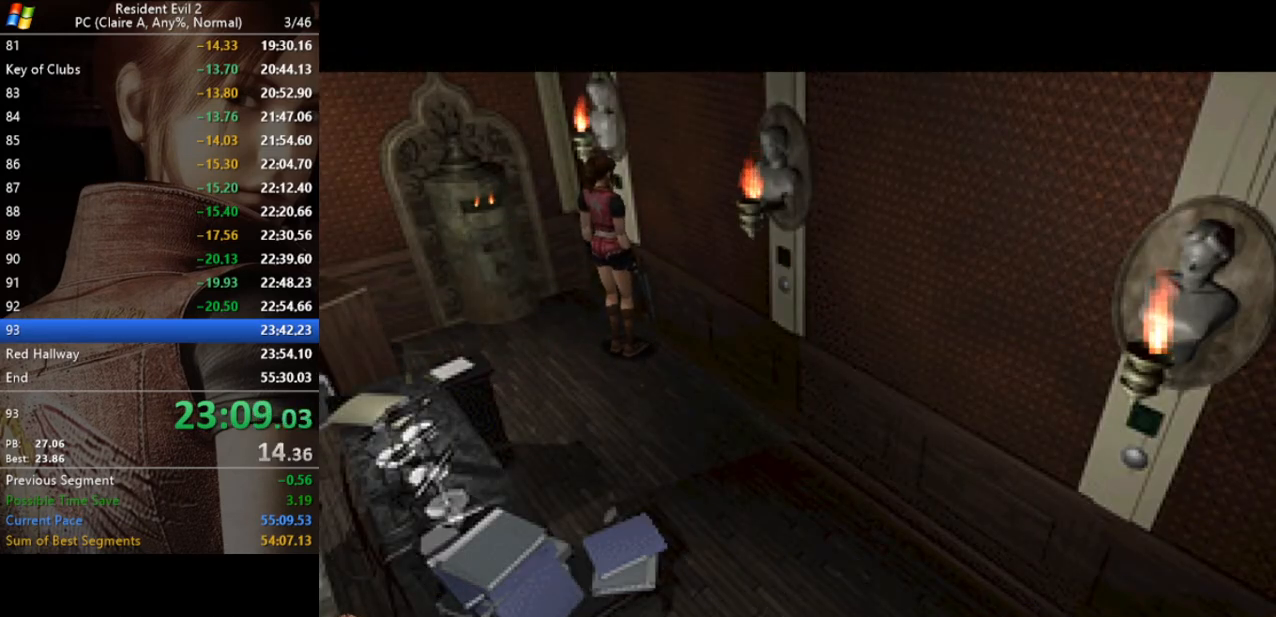
{"keys": [], "events": []}
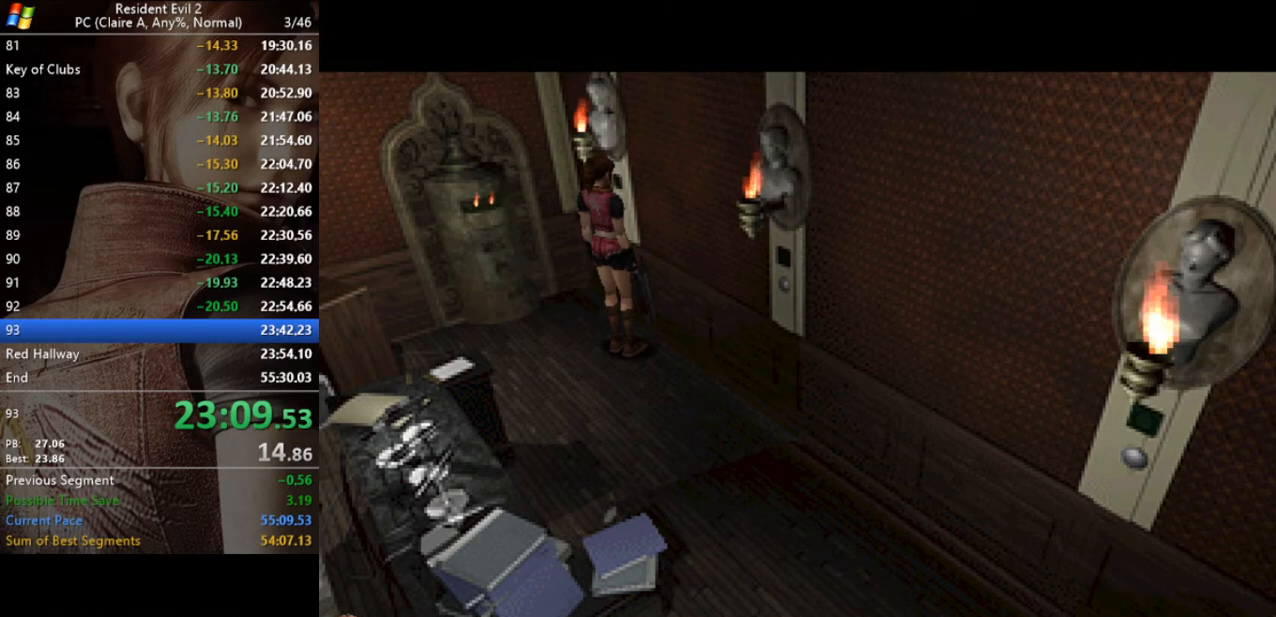
{"keys": [], "events": []}
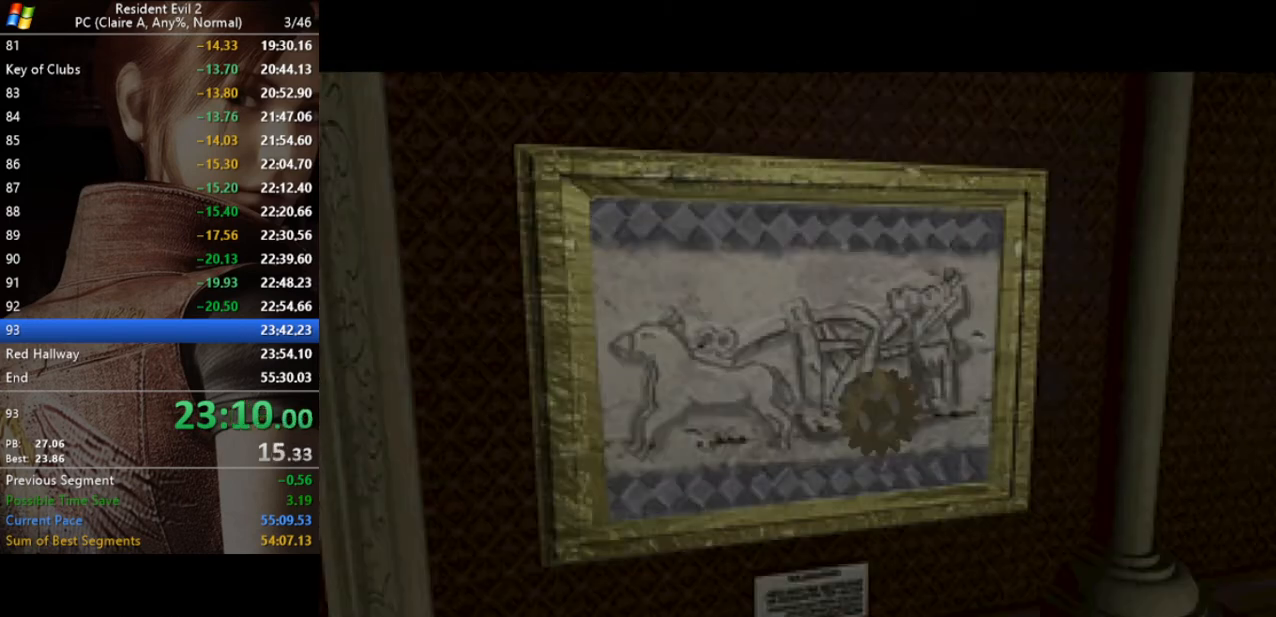
{"keys": [], "events": []}
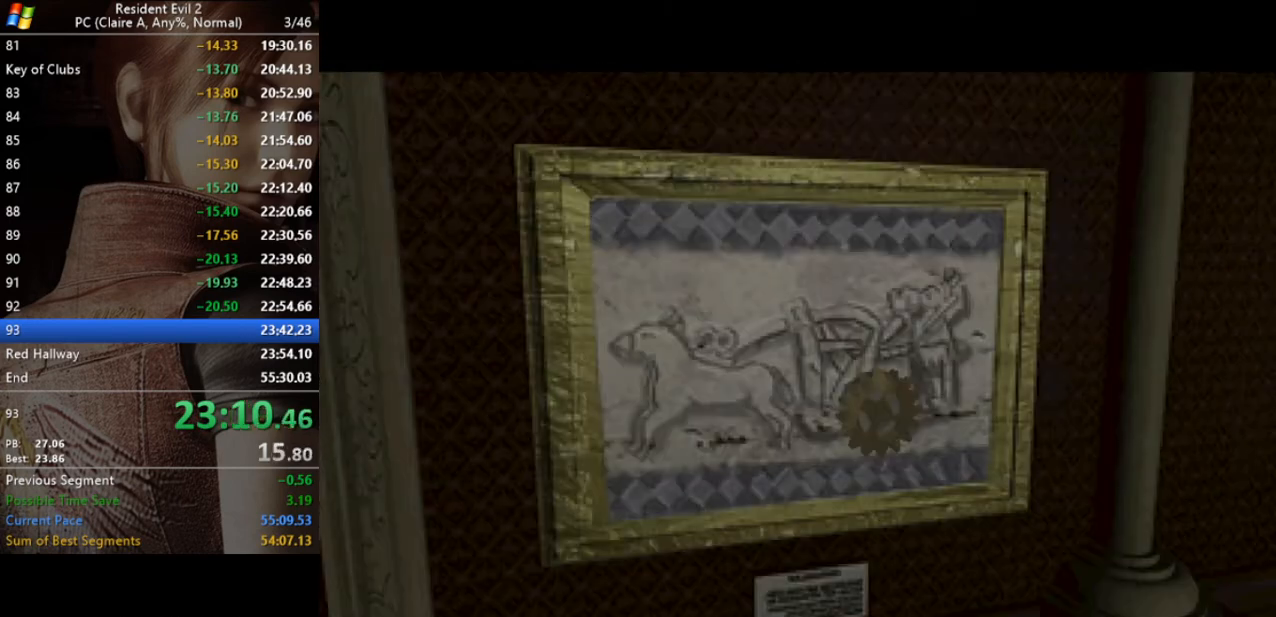
{"keys": [], "events": []}
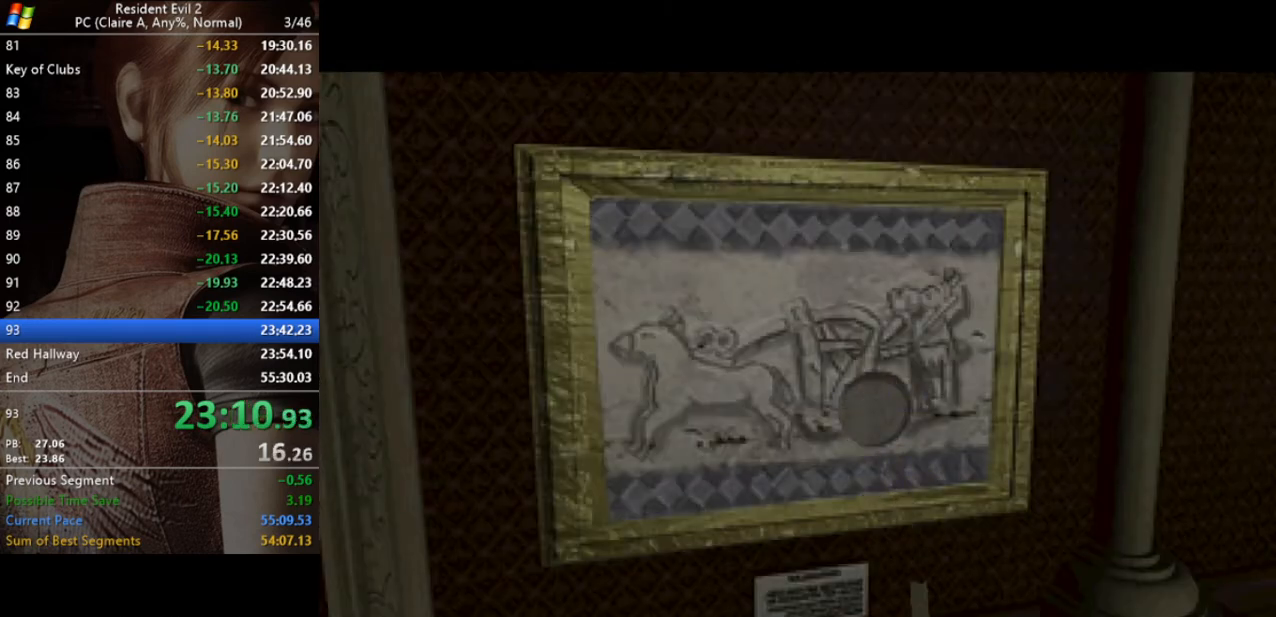
{"keys": ["run"], "events": [[367, "run", "down"]]}
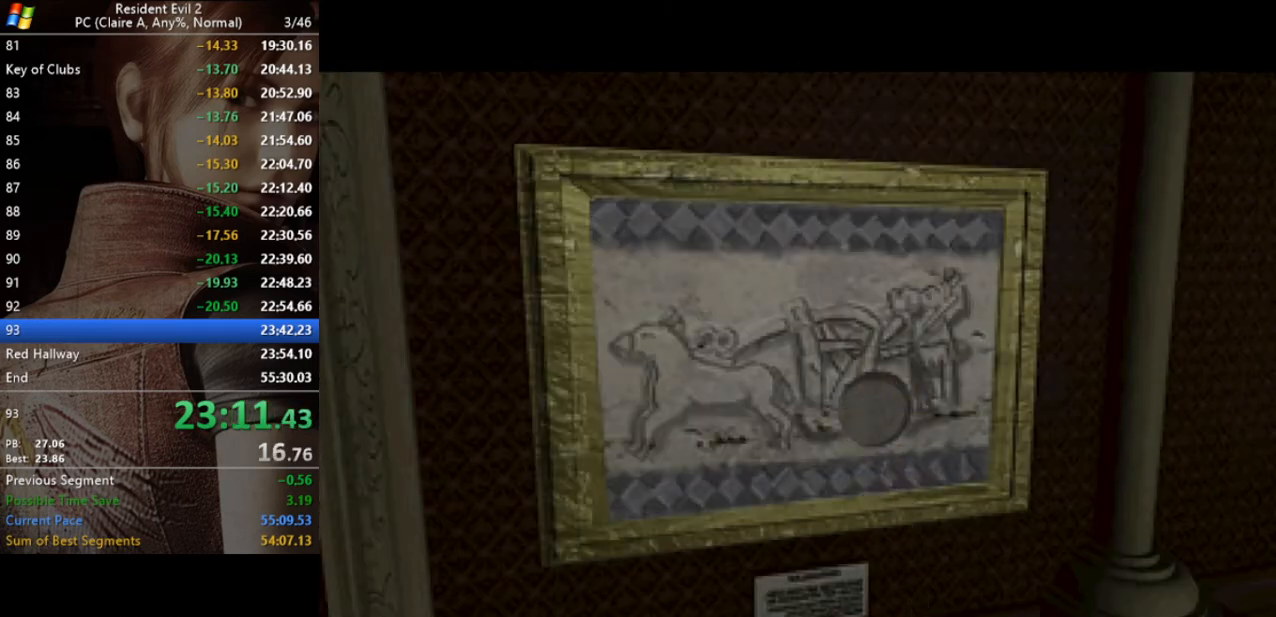
{"keys": ["run"], "events": []}
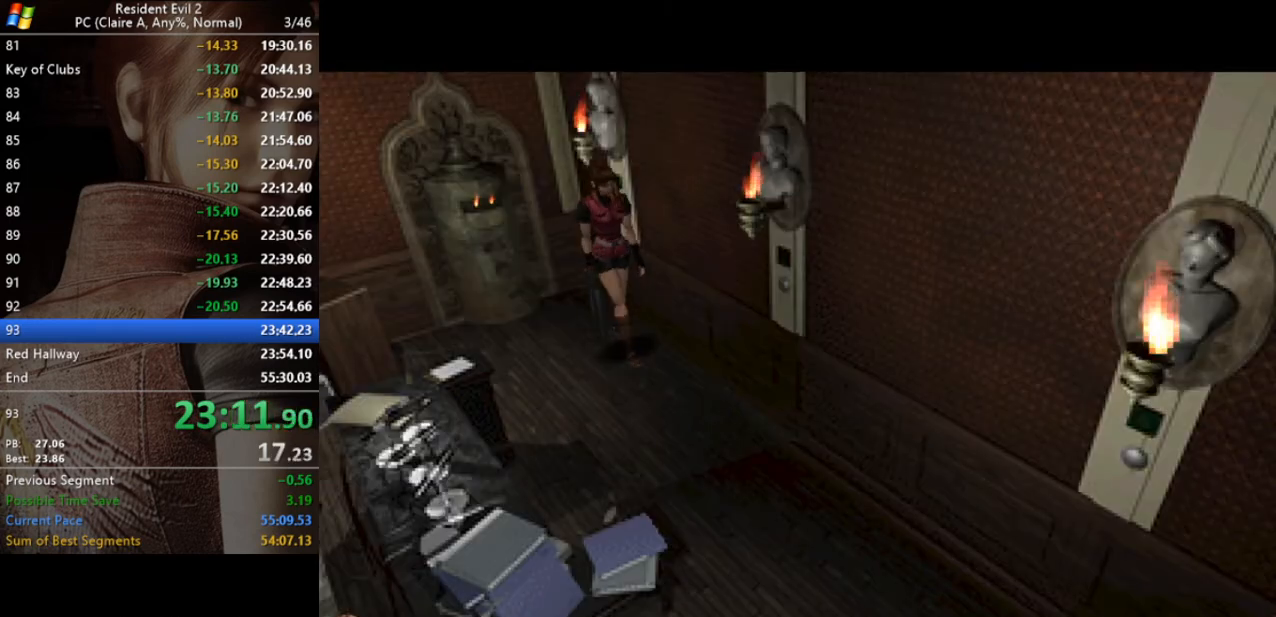
{"keys": ["d", "run"], "events": [[333, "d", "down"]]}